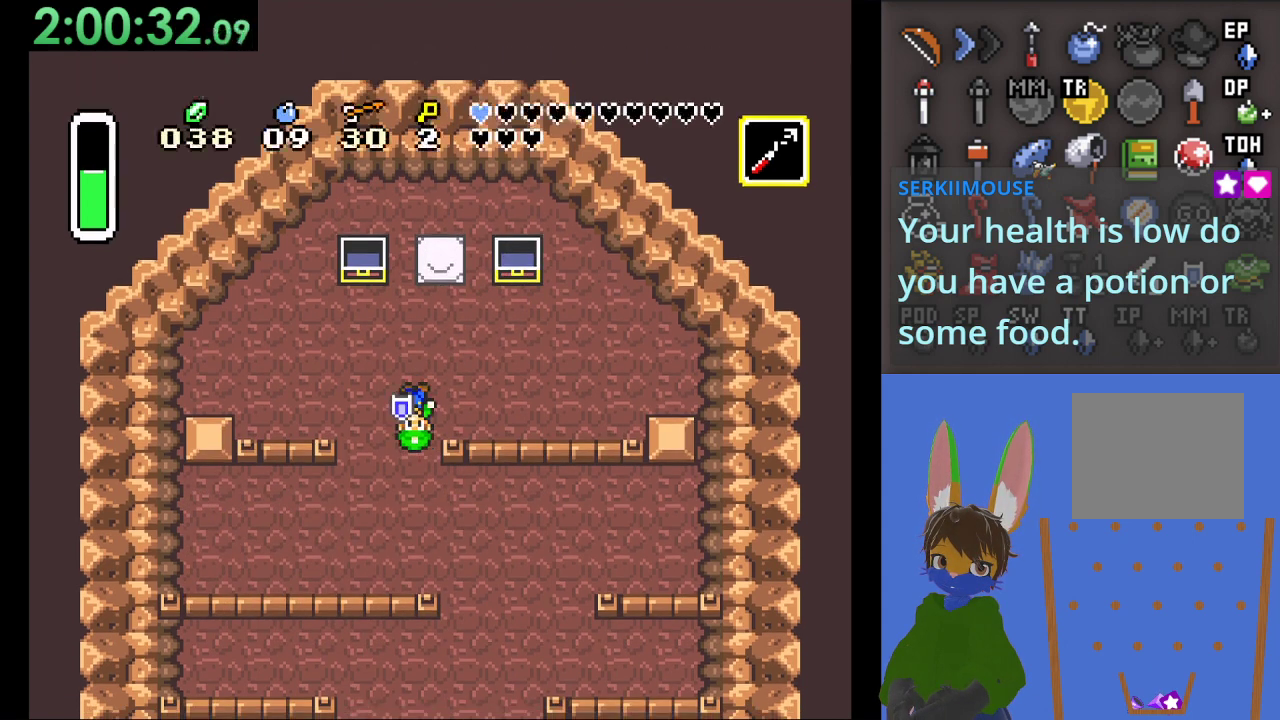
Gameplay with a controller (PlayStation layout); each line is a JSON object with the inputs held at the frame after it (dt_ms = milliseconds from this image to that frame). "events" lists button and stick changes between this image and that frame as [ms after this image, input, new state], when the widget could be followed in between.
{"dt_ms": 500, "buttons": [], "left_stick": "center", "right_stick": "center", "events": [[133, "left_stick", "center"], [433, "START", "up"]]}
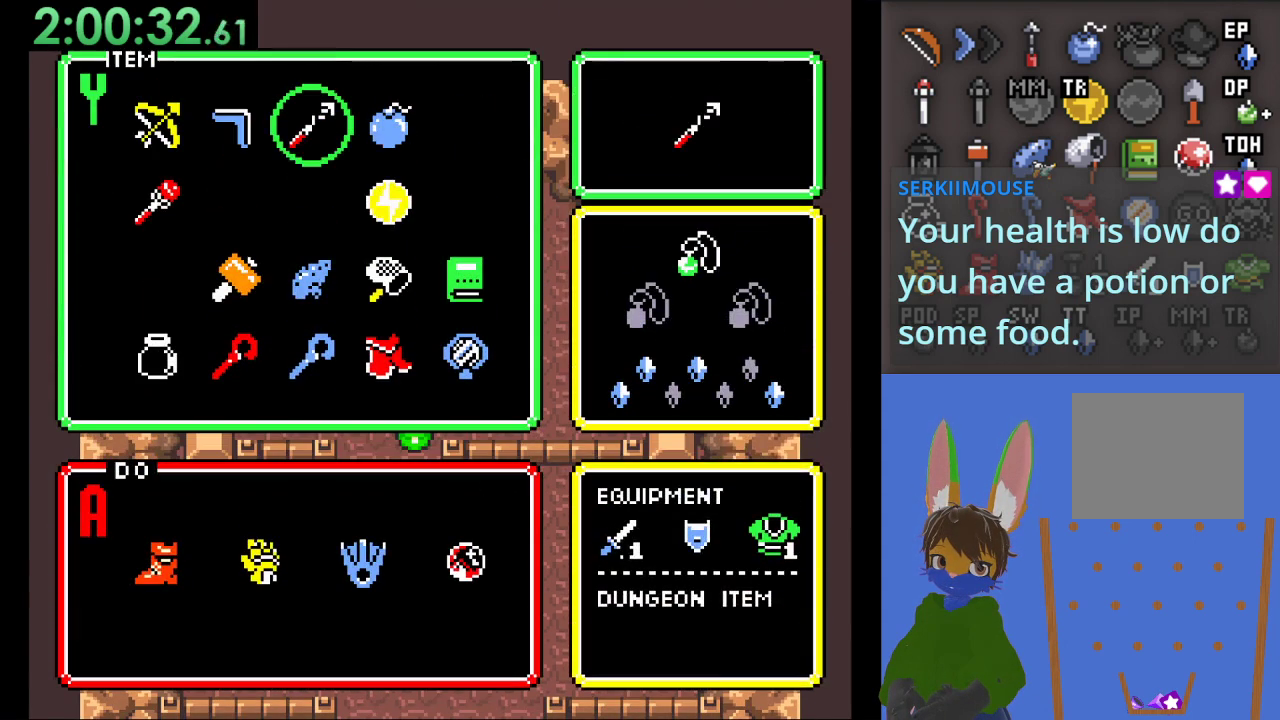
{"dt_ms": 1000, "buttons": [], "left_stick": "down", "right_stick": "center", "events": [[300, "left_stick", "down-right"], [400, "left_stick", "center"], [500, "START", "down"], [500, "left_stick", "up"], [533, "START", "up"], [567, "START", "down"], [567, "left_stick", "center"], [700, "START", "up"], [767, "left_stick", "down"]]}
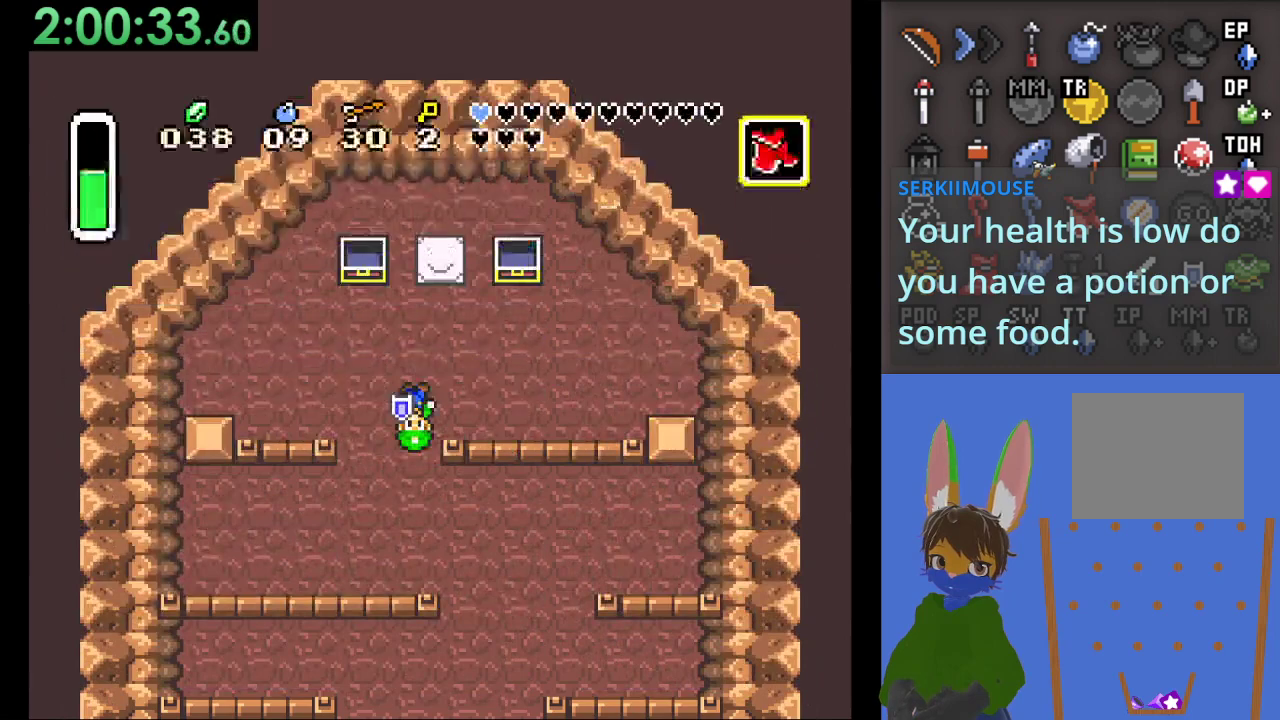
{"dt_ms": 500, "buttons": [], "left_stick": "down-right", "right_stick": "center", "events": [[267, "left_stick", "down-right"]]}
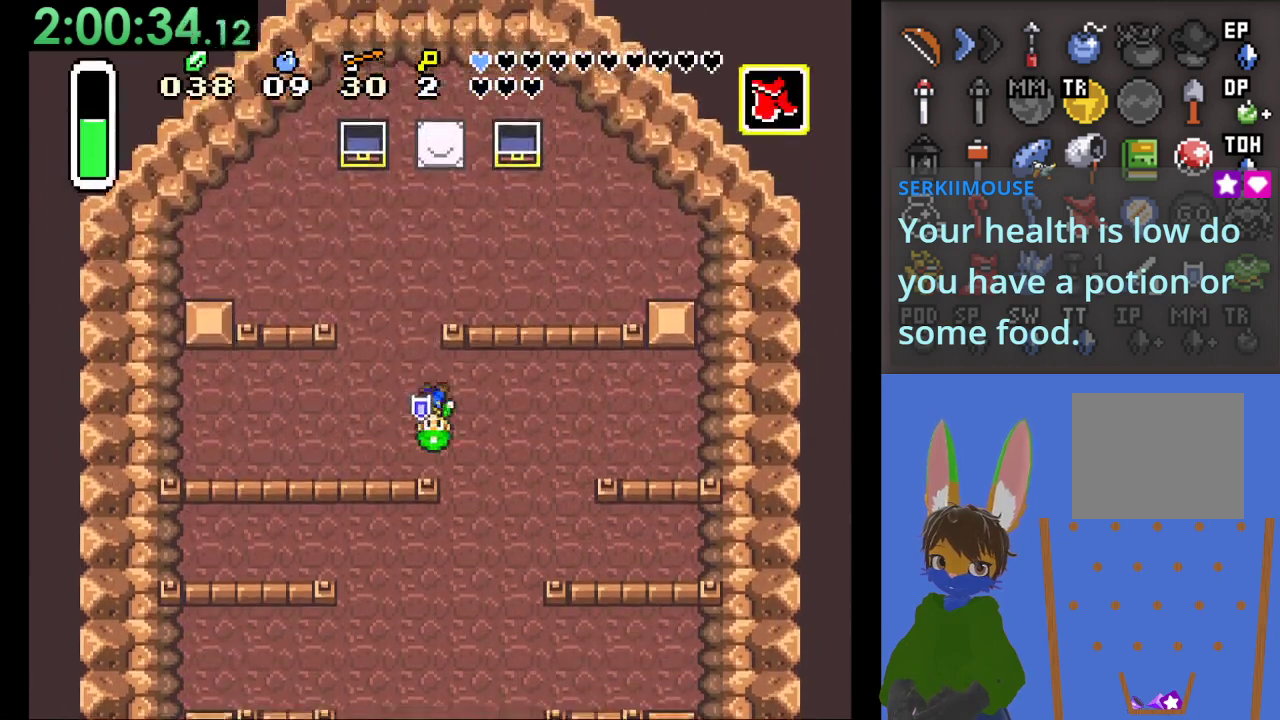
{"dt_ms": 500, "buttons": [], "left_stick": "down", "right_stick": "center", "events": [[267, "left_stick", "down"]]}
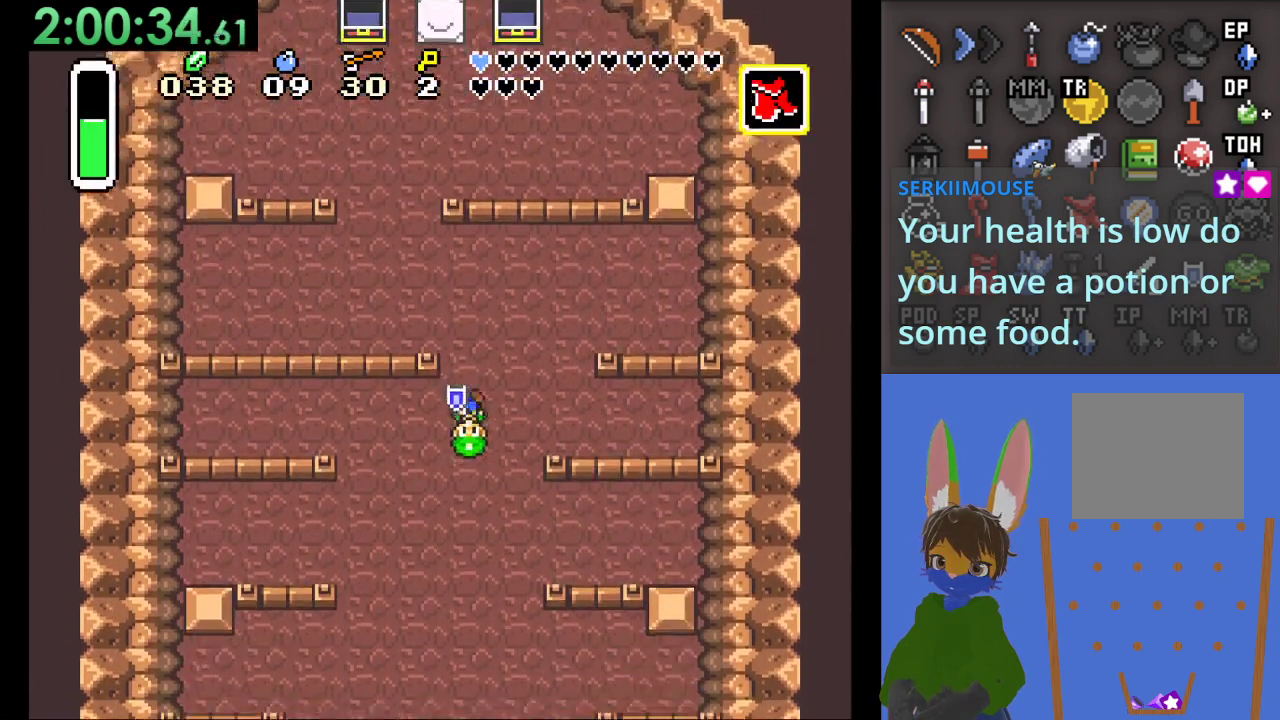
{"dt_ms": 500, "buttons": [], "left_stick": "down", "right_stick": "center", "events": [[67, "left_stick", "down-left"], [467, "left_stick", "down"]]}
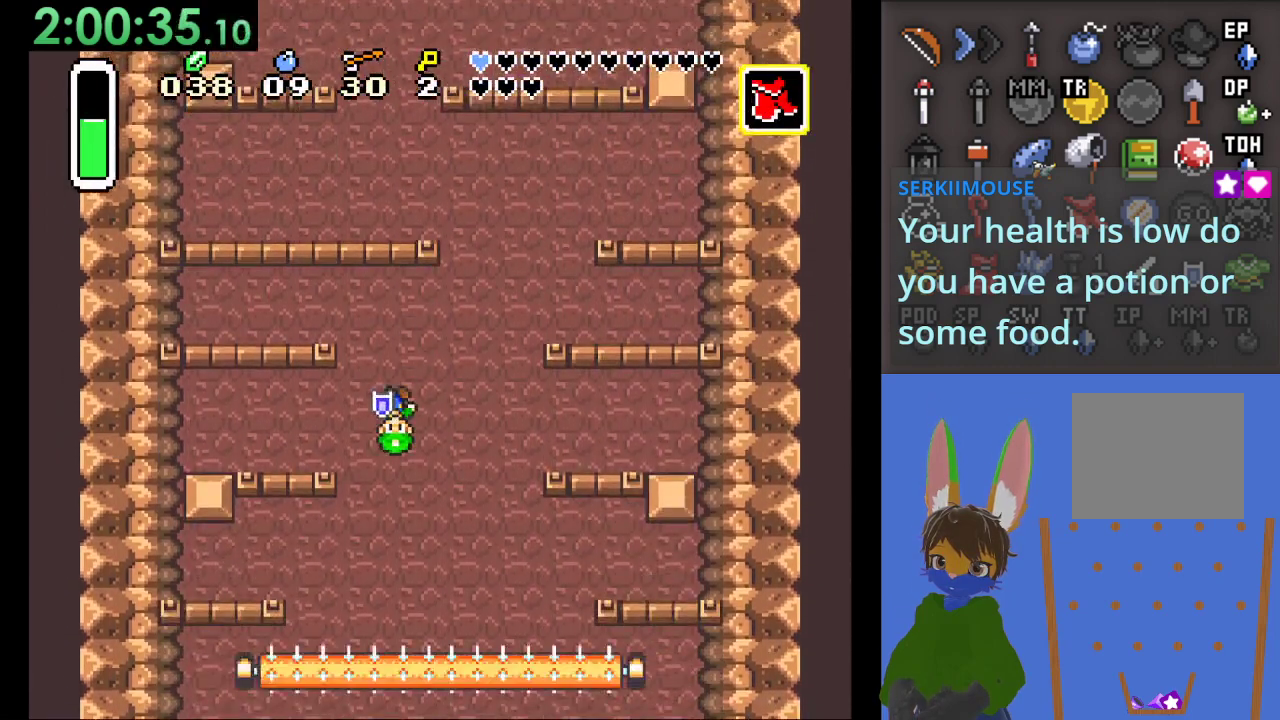
{"dt_ms": 500, "buttons": ["SQUARE"], "left_stick": "down", "right_stick": "center", "events": [[333, "SQUARE", "down"]]}
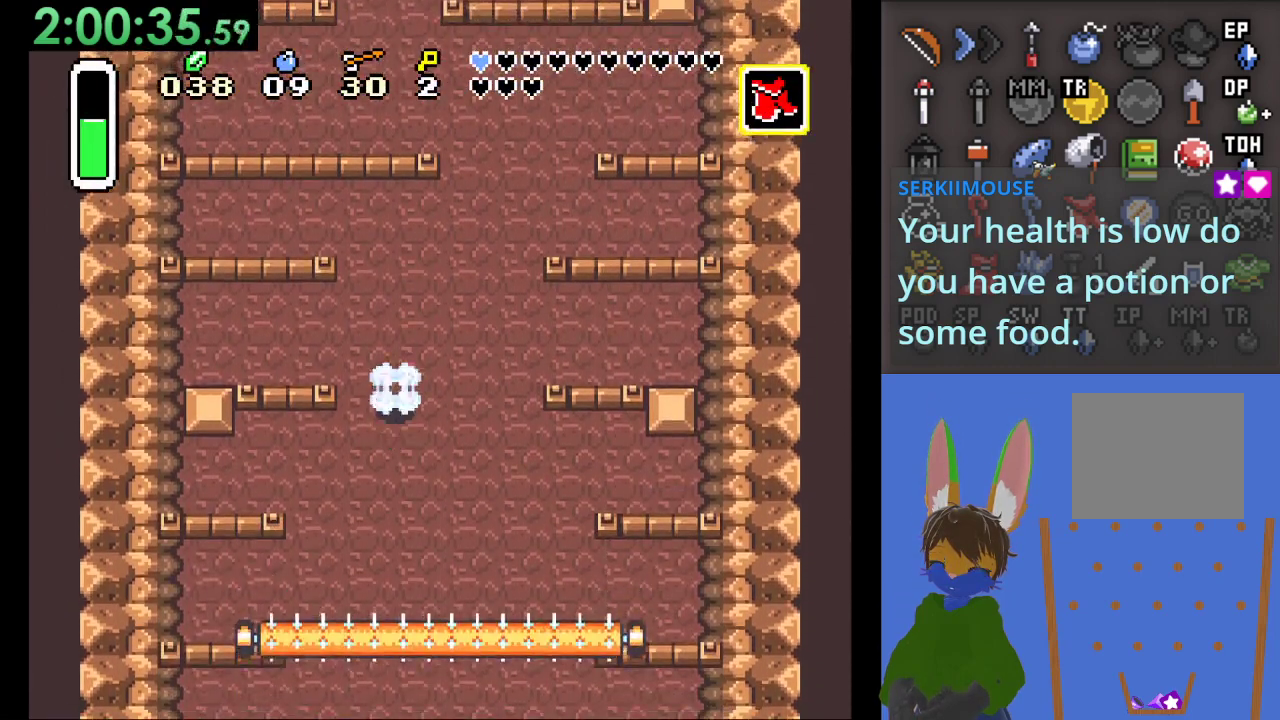
{"dt_ms": 500, "buttons": [], "left_stick": "down", "right_stick": "center", "events": [[100, "SQUARE", "up"]]}
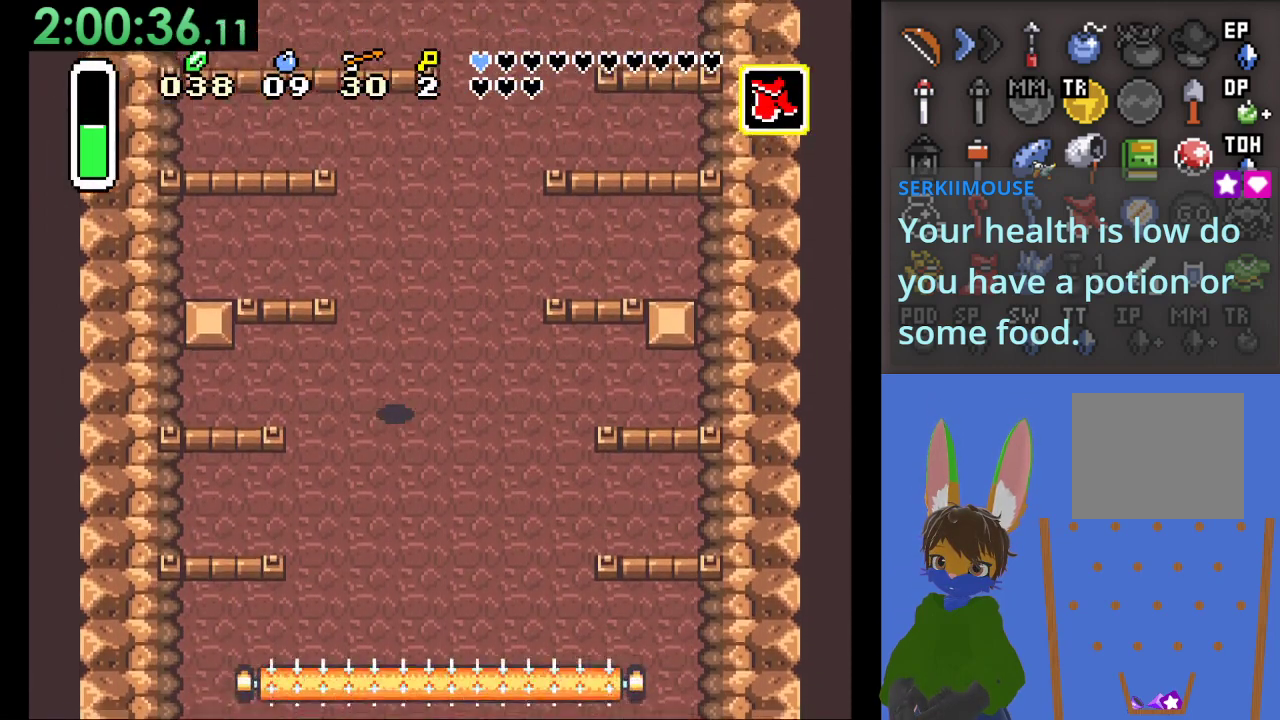
{"dt_ms": 500, "buttons": [], "left_stick": "down", "right_stick": "center", "events": []}
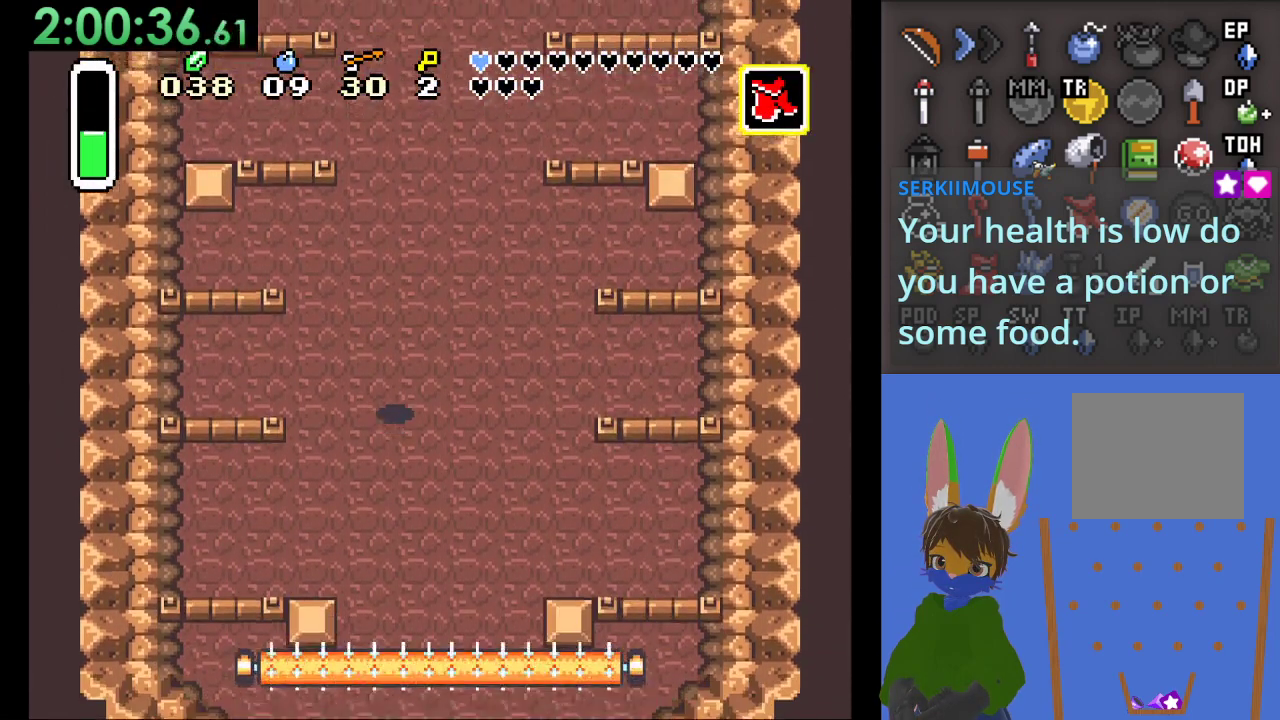
{"dt_ms": 500, "buttons": [], "left_stick": "down", "right_stick": "center", "events": []}
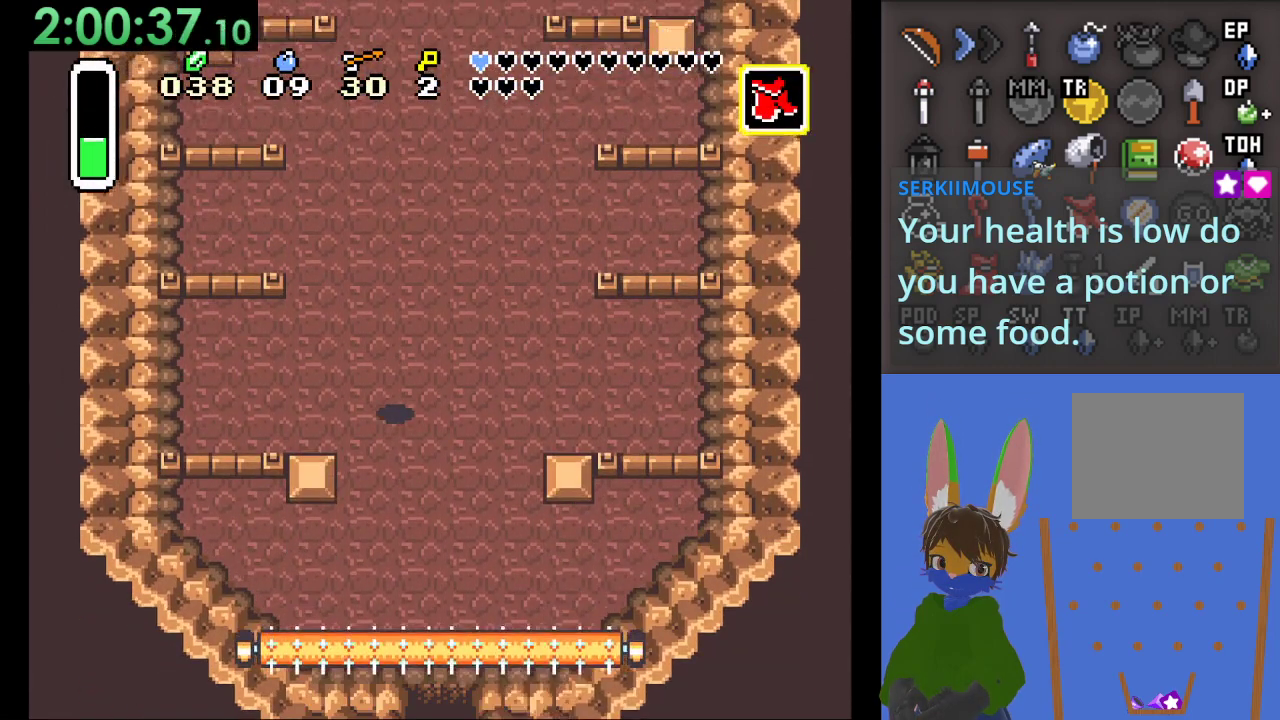
{"dt_ms": 500, "buttons": [], "left_stick": "down-right", "right_stick": "center", "events": [[333, "left_stick", "down-right"]]}
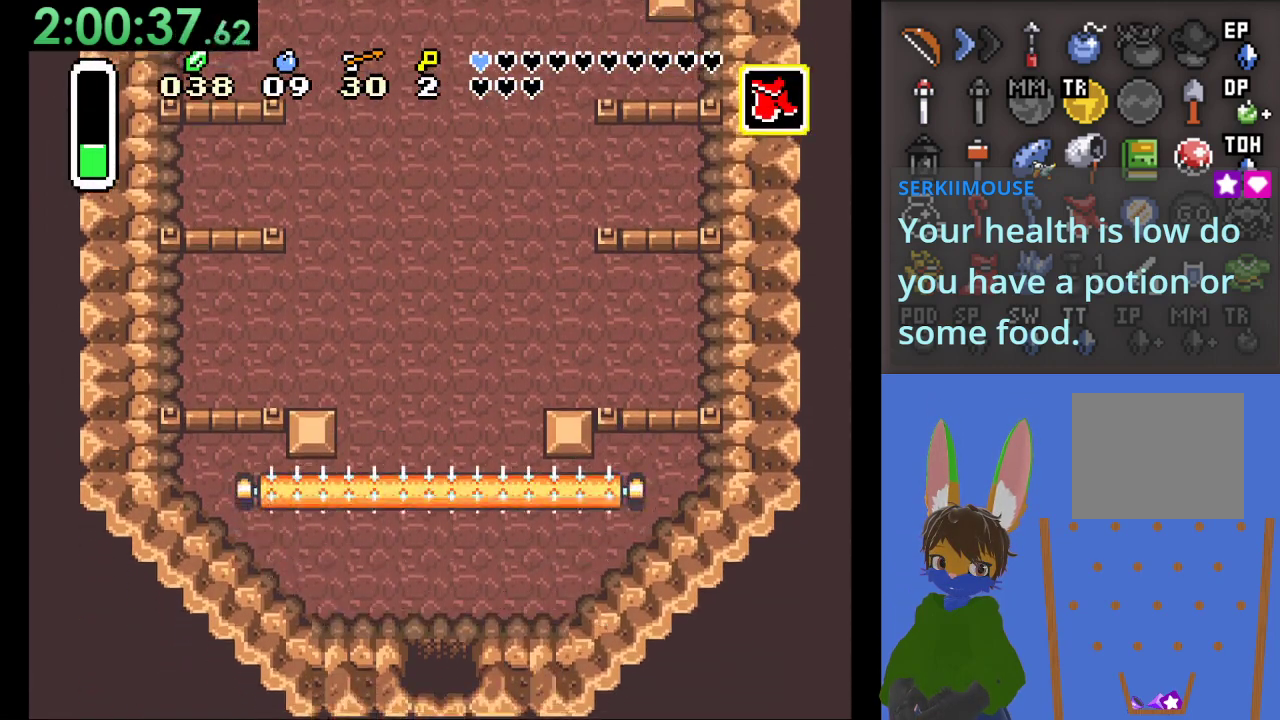
{"dt_ms": 500, "buttons": [], "left_stick": "down-right", "right_stick": "center", "events": [[100, "left_stick", "down"], [300, "SQUARE", "down"], [500, "SQUARE", "up"], [500, "left_stick", "down-right"]]}
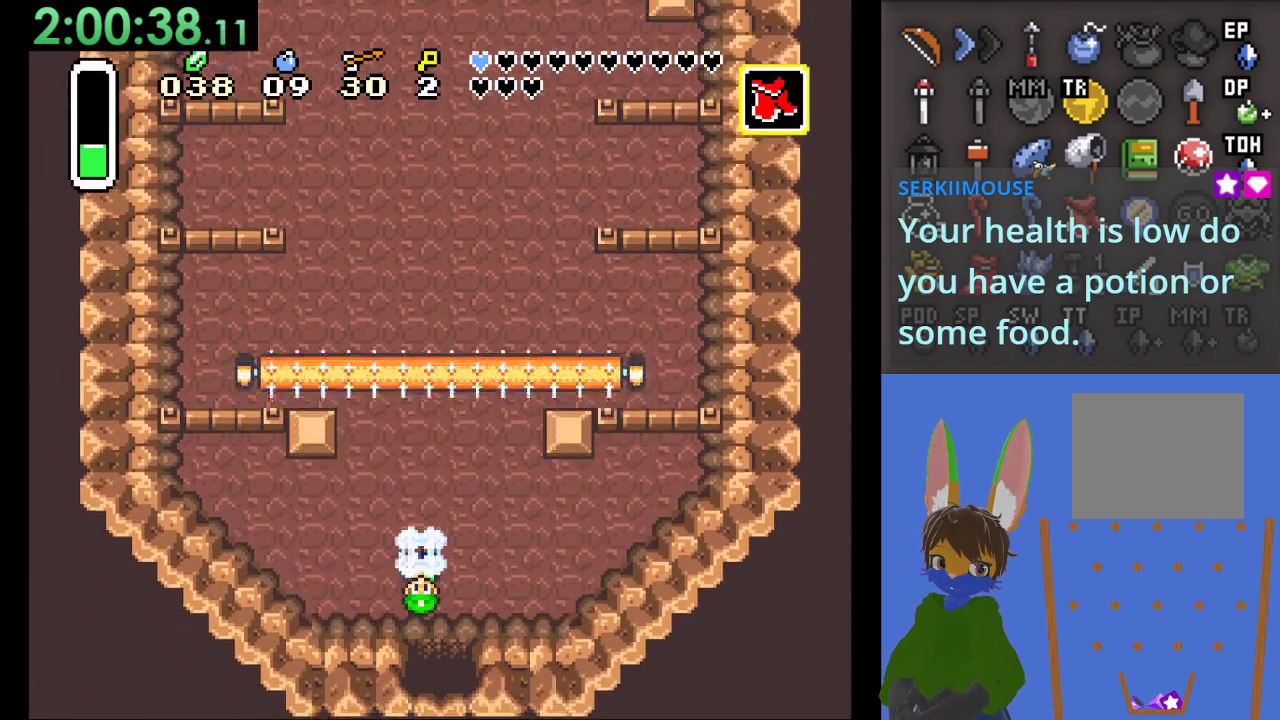
{"dt_ms": 500, "buttons": [], "left_stick": "down-right", "right_stick": "center", "events": [[300, "START", "down"], [500, "START", "up"]]}
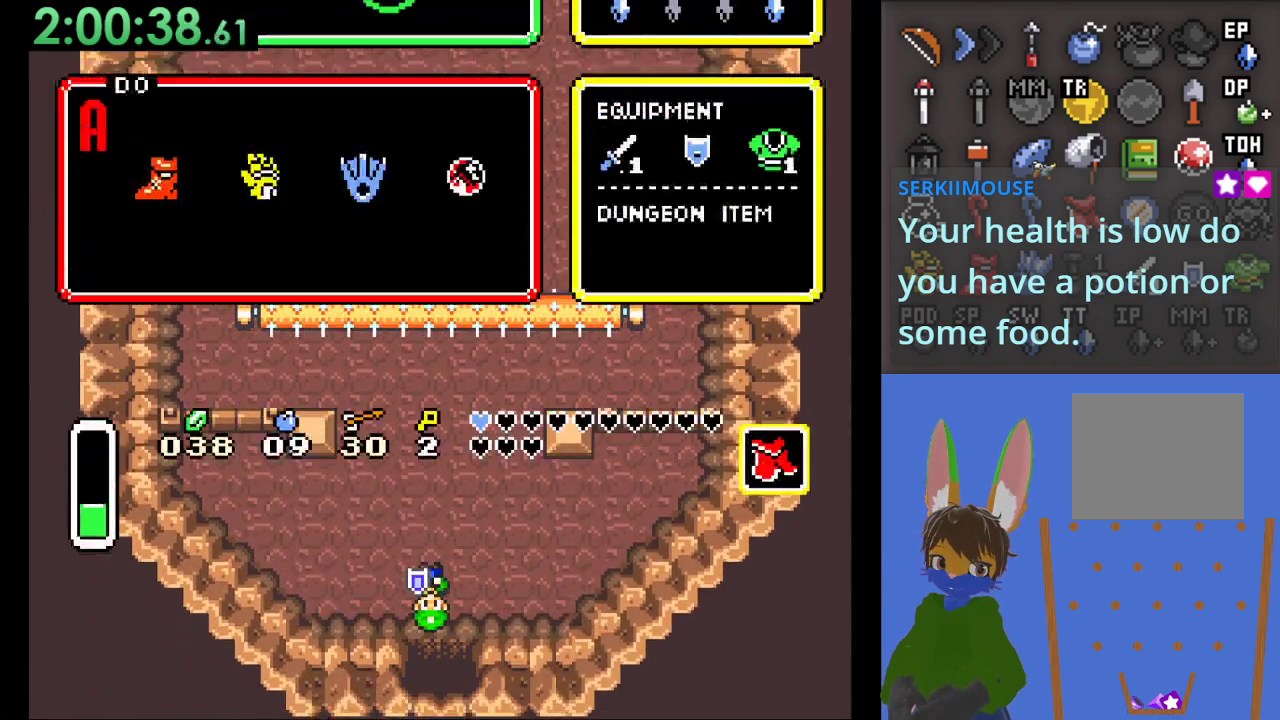
{"dt_ms": 500, "buttons": [], "left_stick": "center", "right_stick": "center", "events": [[100, "left_stick", "center"]]}
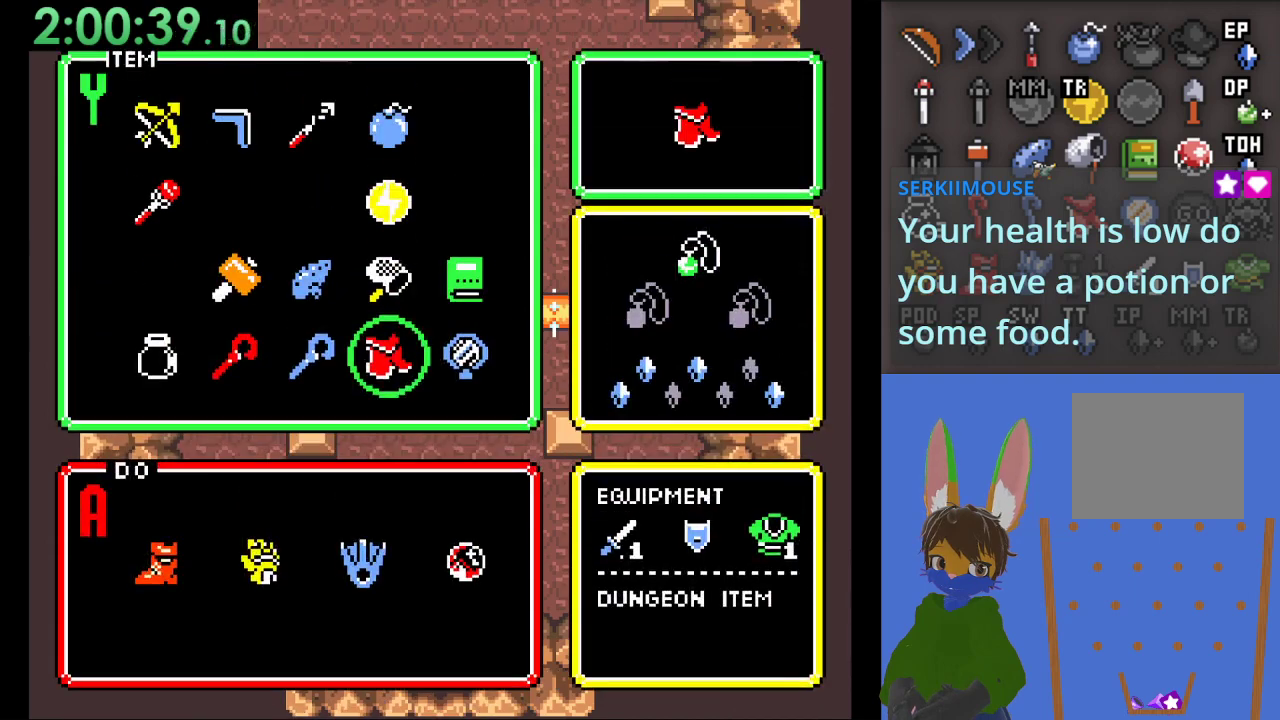
{"dt_ms": 500, "buttons": [], "left_stick": "center", "right_stick": "center", "events": [[67, "left_stick", "left"], [200, "left_stick", "center"], [267, "left_stick", "down"], [400, "left_stick", "center"]]}
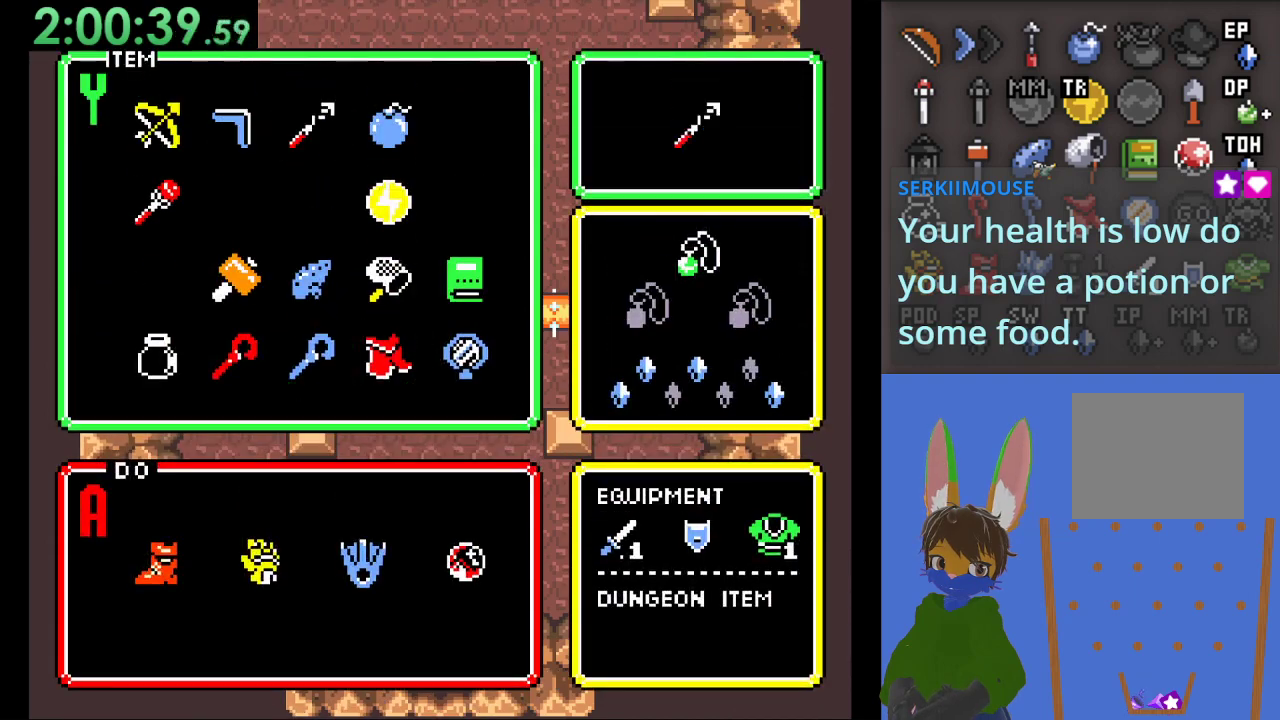
{"dt_ms": 500, "buttons": [], "left_stick": "up", "right_stick": "center", "events": [[267, "left_stick", "left"], [433, "left_stick", "up"]]}
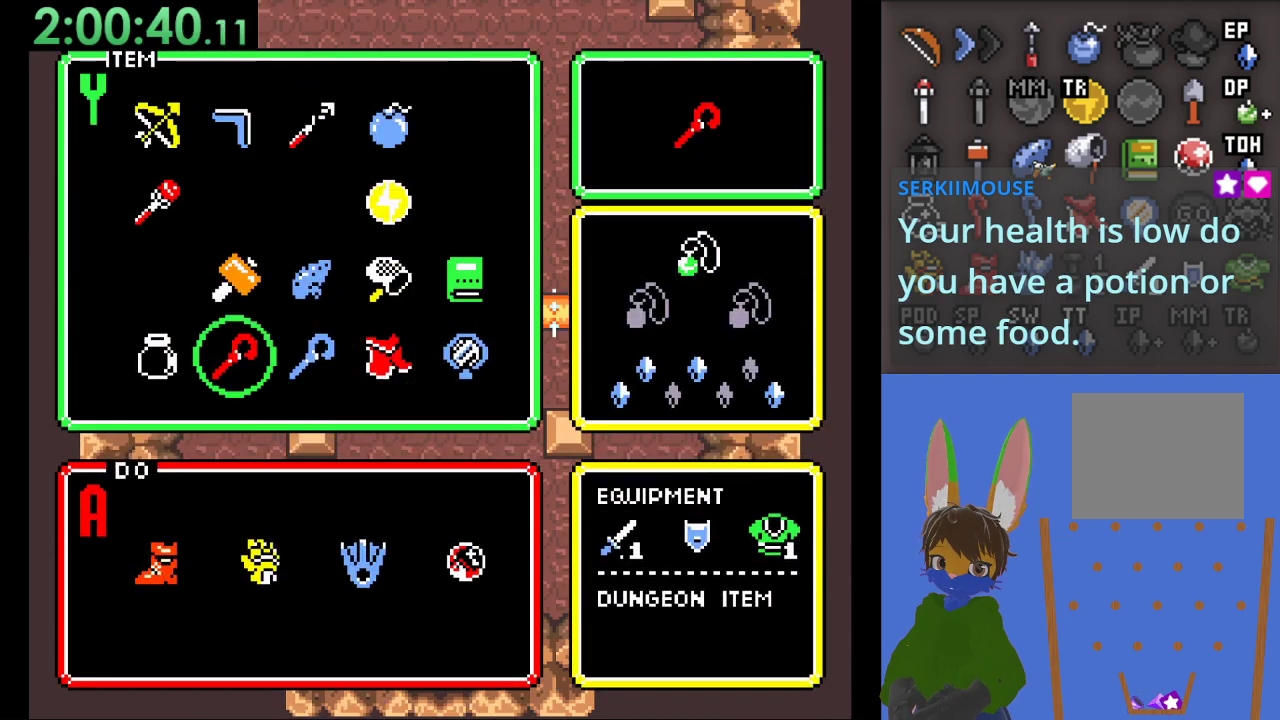
{"dt_ms": 500, "buttons": [], "left_stick": "down", "right_stick": "center", "events": [[33, "START", "down"], [33, "left_stick", "center"], [167, "START", "up"], [267, "left_stick", "down"]]}
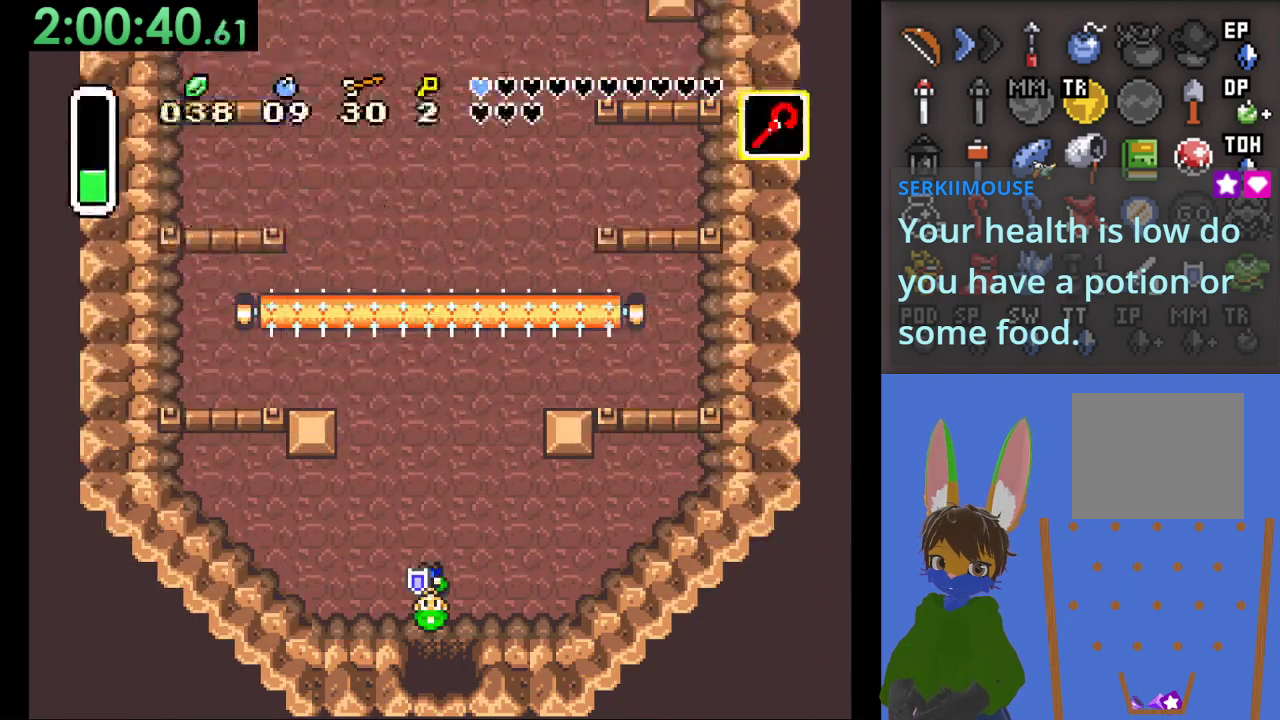
{"dt_ms": 500, "buttons": [], "left_stick": "down", "right_stick": "center", "events": []}
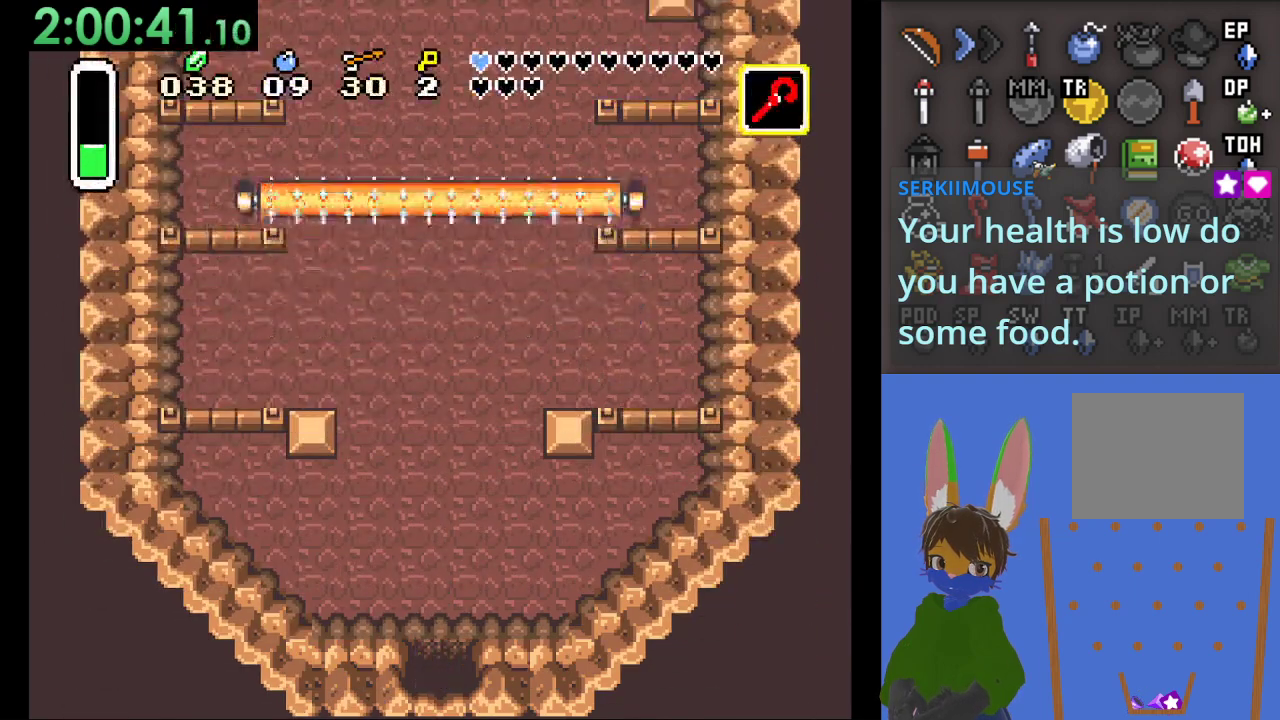
{"dt_ms": 500, "buttons": [], "left_stick": "down", "right_stick": "center", "events": []}
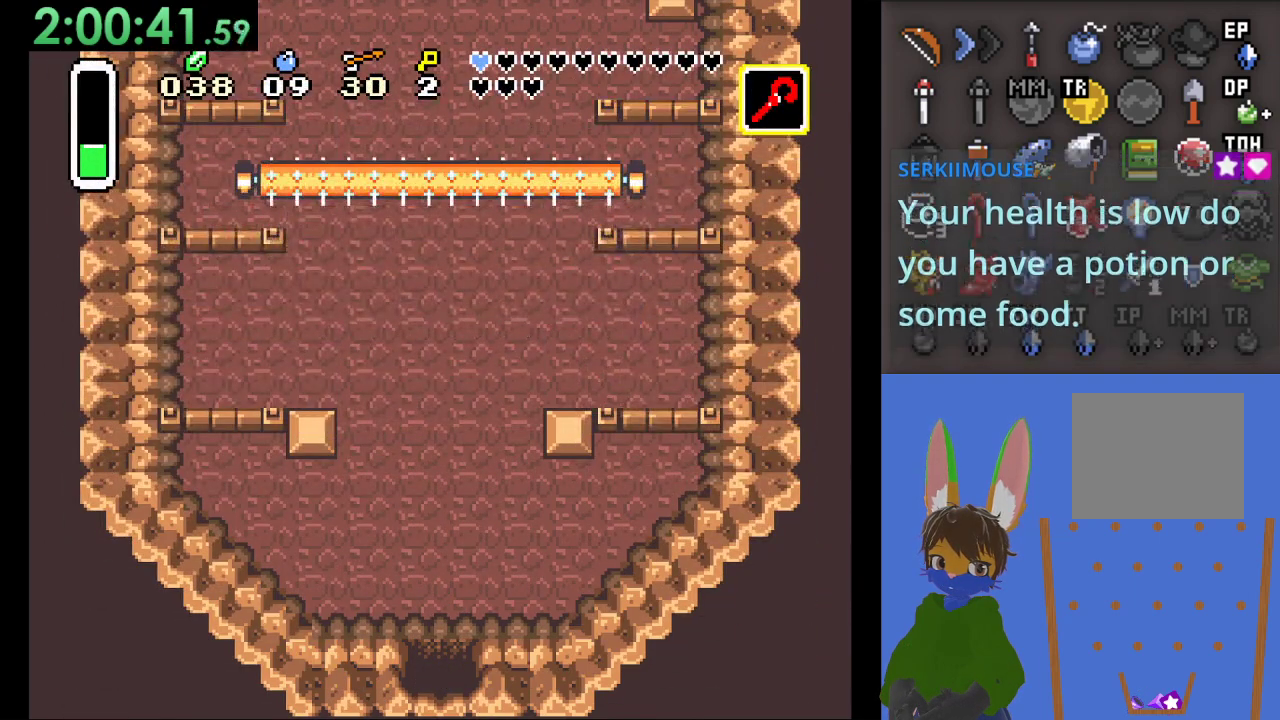
{"dt_ms": 1000, "buttons": [], "left_stick": "down-left", "right_stick": "center", "events": [[200, "left_stick", "center"], [500, "left_stick", "down"], [733, "left_stick", "down-left"]]}
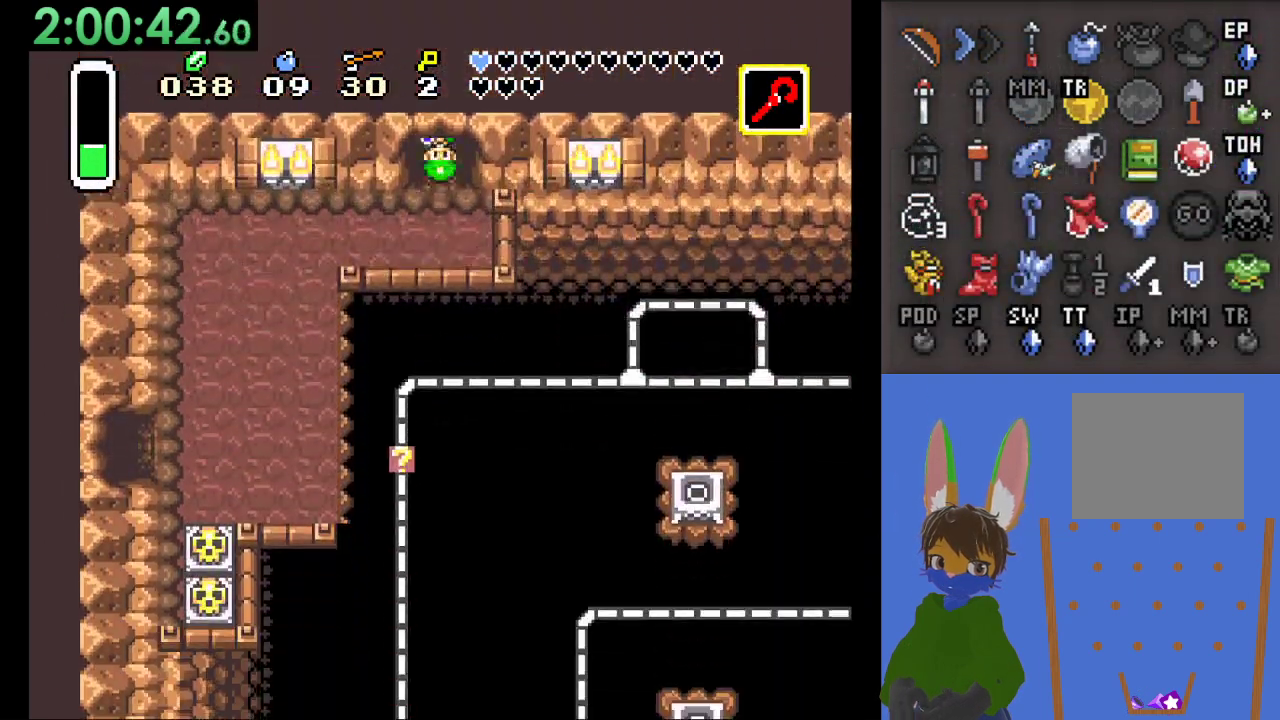
{"dt_ms": 500, "buttons": [], "left_stick": "down-left", "right_stick": "center", "events": []}
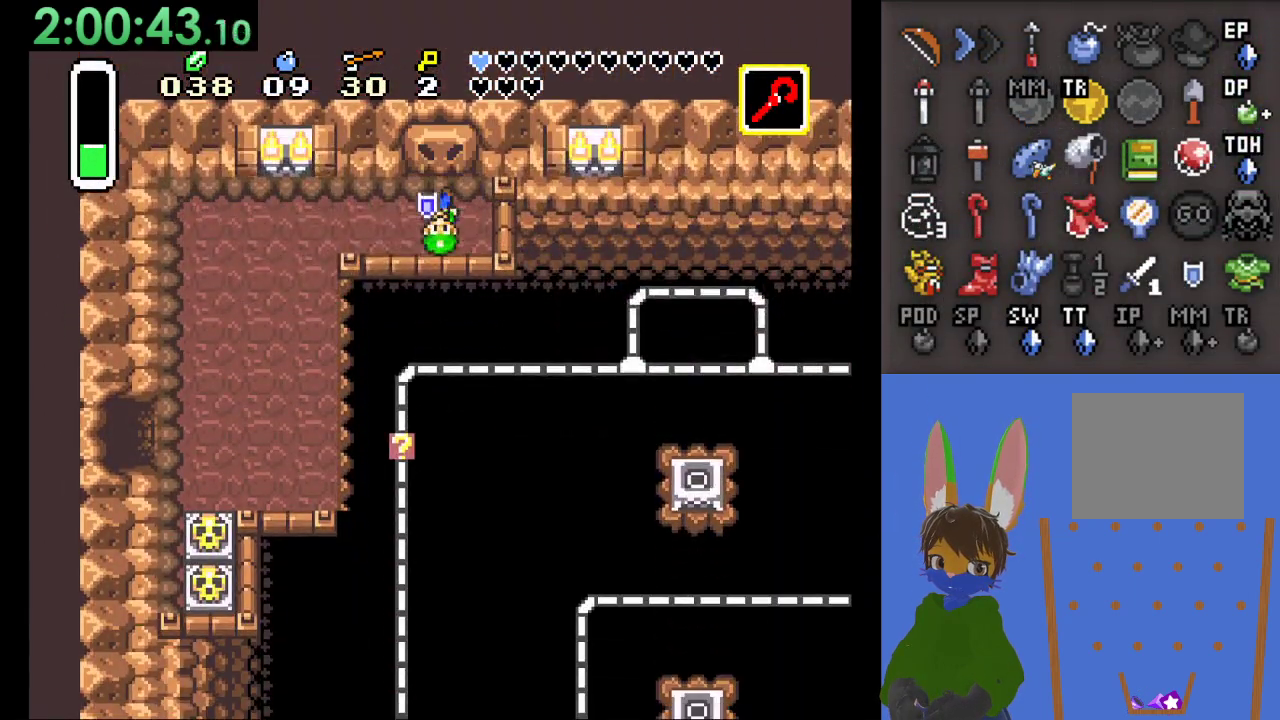
{"dt_ms": 500, "buttons": [], "left_stick": "left", "right_stick": "center", "events": [[333, "left_stick", "left"]]}
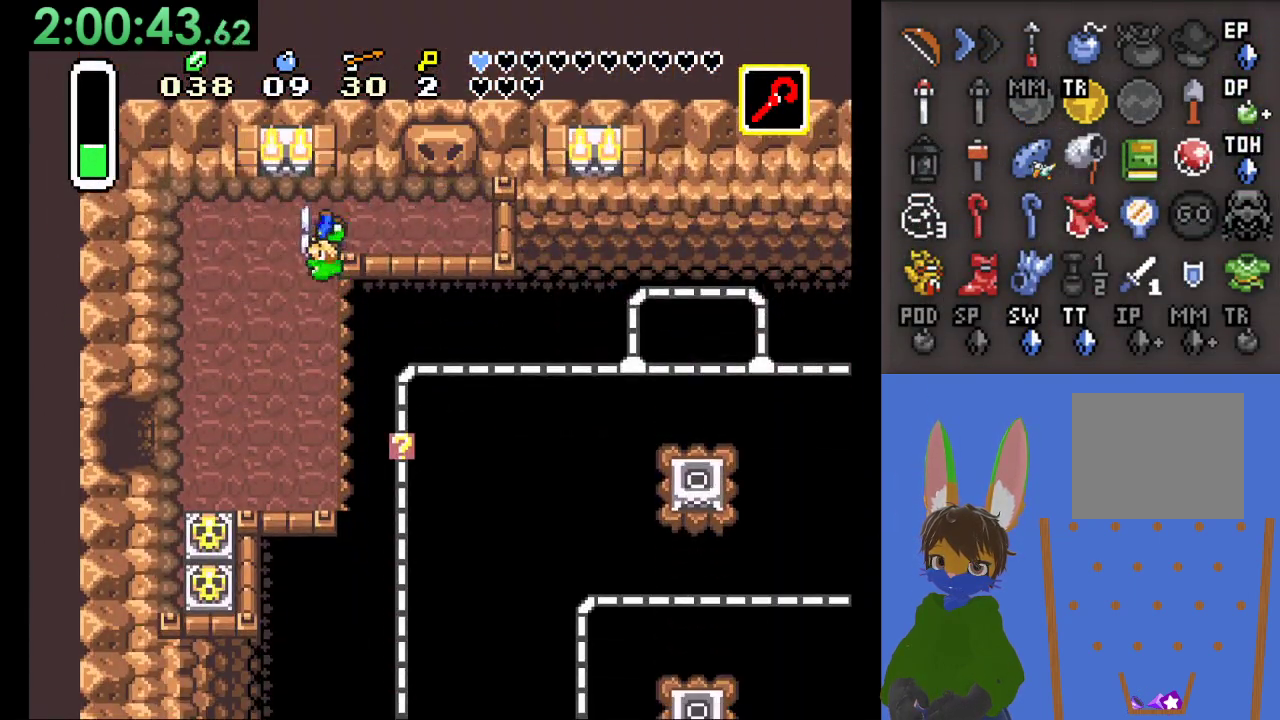
{"dt_ms": 500, "buttons": [], "left_stick": "down-left", "right_stick": "center", "events": [[200, "left_stick", "down-left"]]}
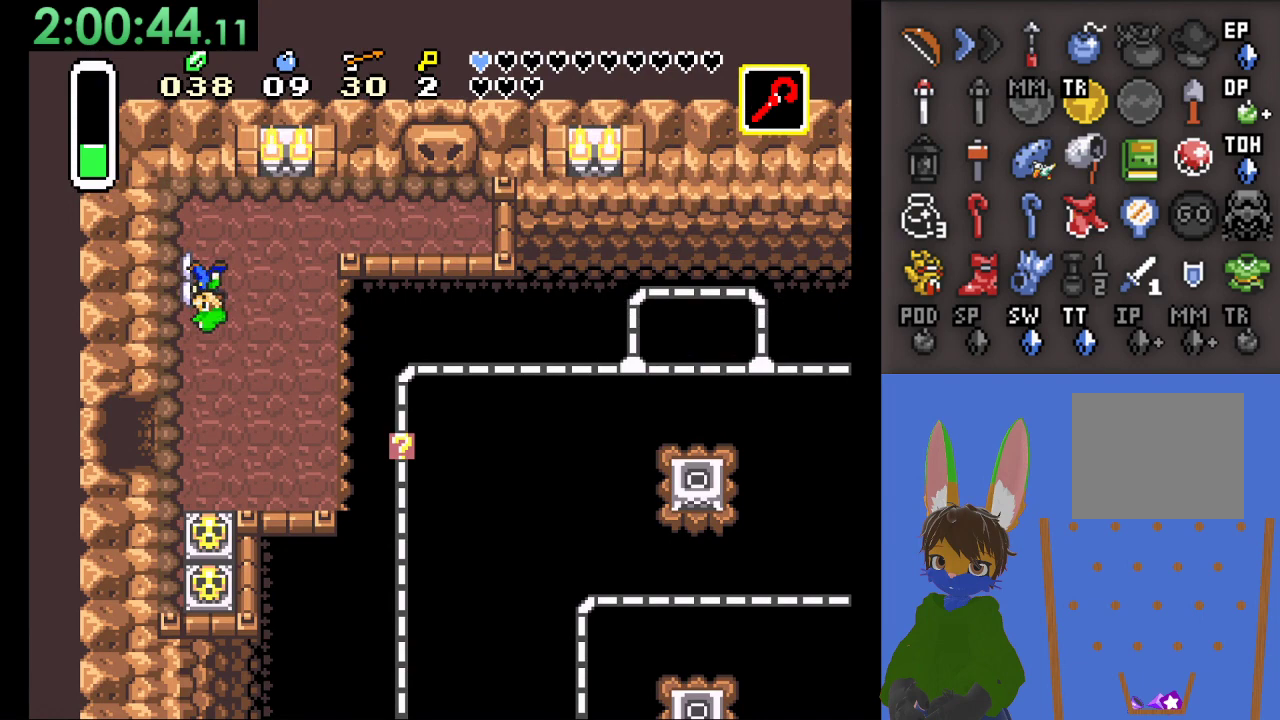
{"dt_ms": 500, "buttons": [], "left_stick": "down", "right_stick": "center", "events": [[100, "left_stick", "down"]]}
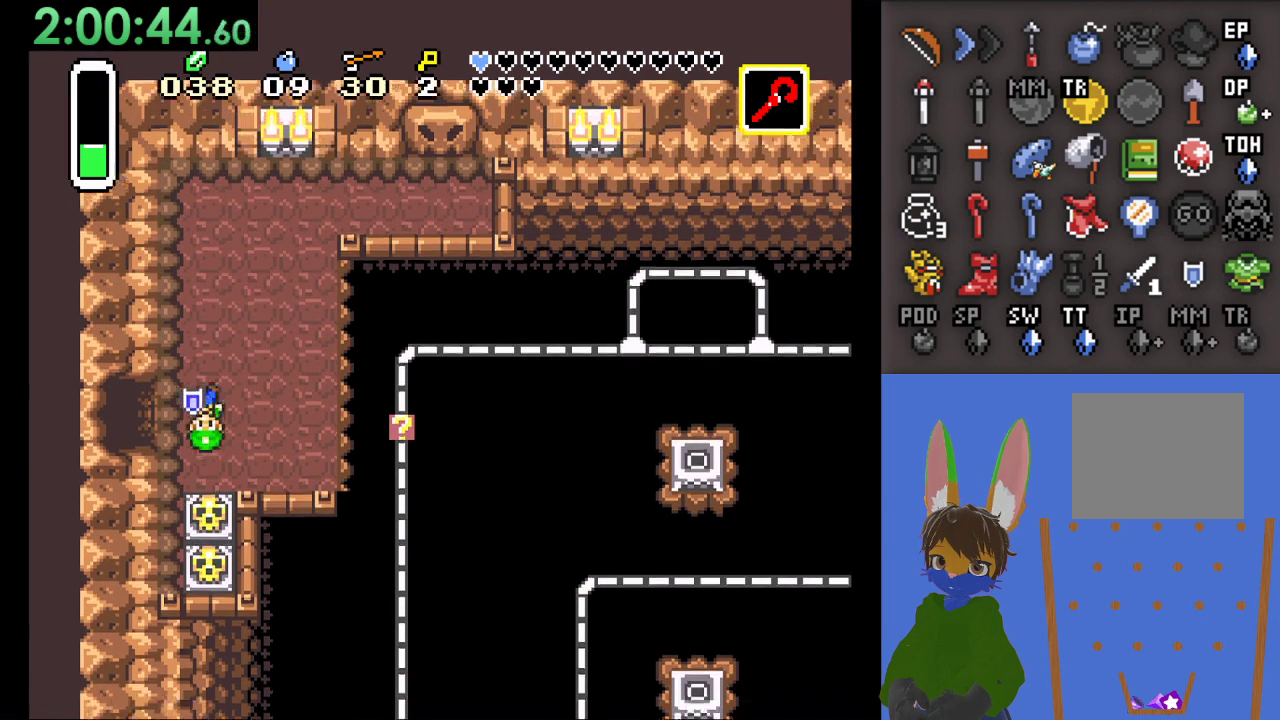
{"dt_ms": 500, "buttons": ["CIRCLE"], "left_stick": "down", "right_stick": "center", "events": [[200, "CIRCLE", "down"]]}
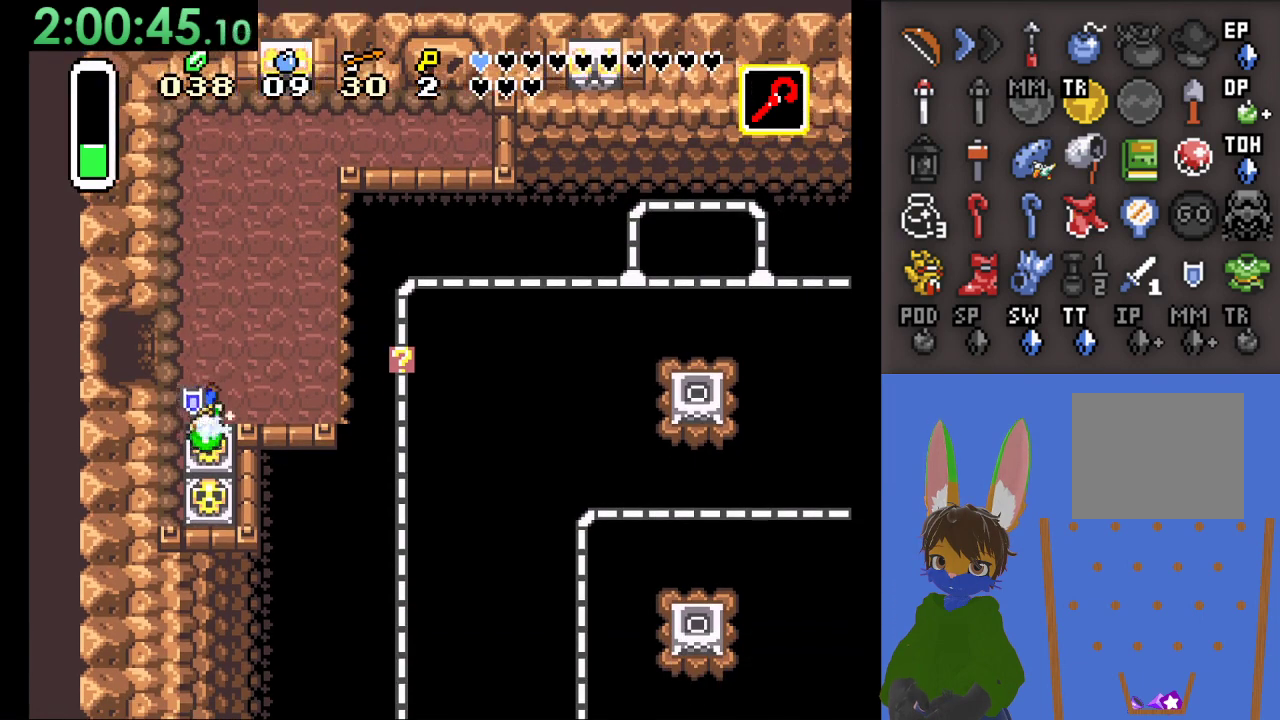
{"dt_ms": 500, "buttons": ["CIRCLE"], "left_stick": "down", "right_stick": "center", "events": [[100, "CIRCLE", "up"], [200, "CIRCLE", "down"], [300, "CIRCLE", "up"], [433, "CIRCLE", "down"]]}
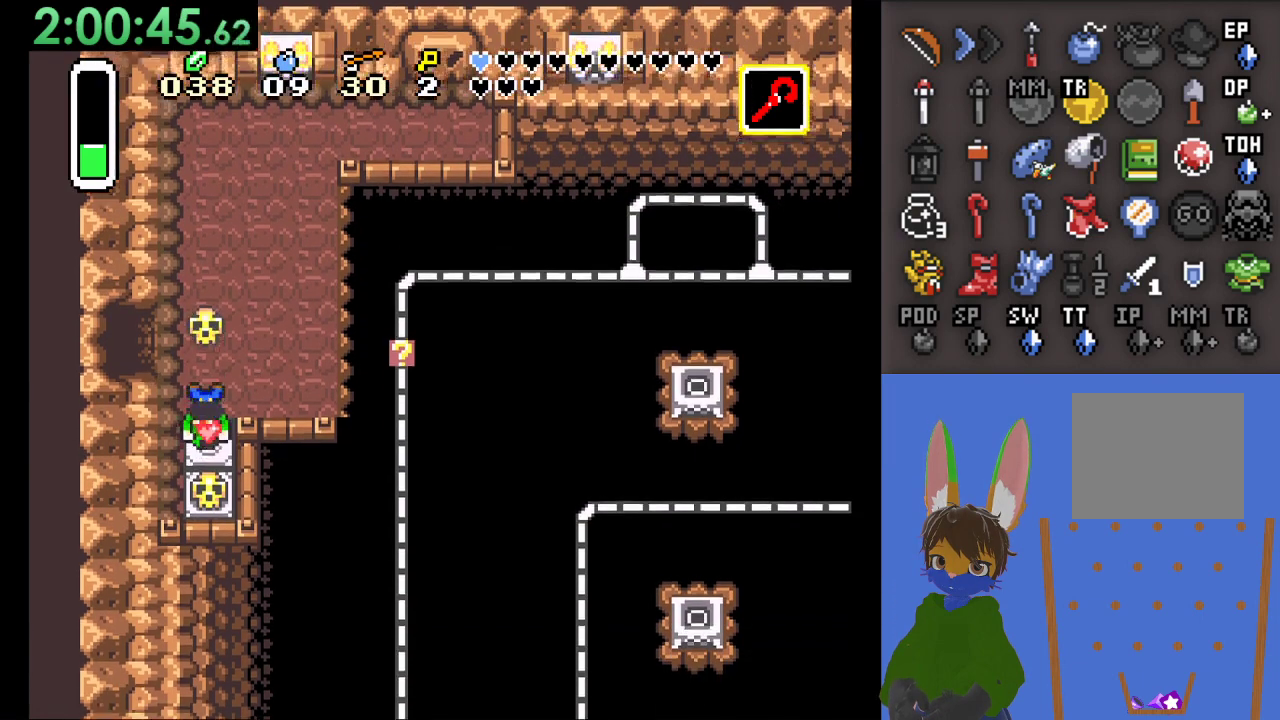
{"dt_ms": 500, "buttons": [], "left_stick": "down", "right_stick": "center", "events": [[33, "CIRCLE", "up"], [167, "CIRCLE", "down"], [267, "CIRCLE", "up"], [333, "CIRCLE", "down"], [467, "CIRCLE", "up"]]}
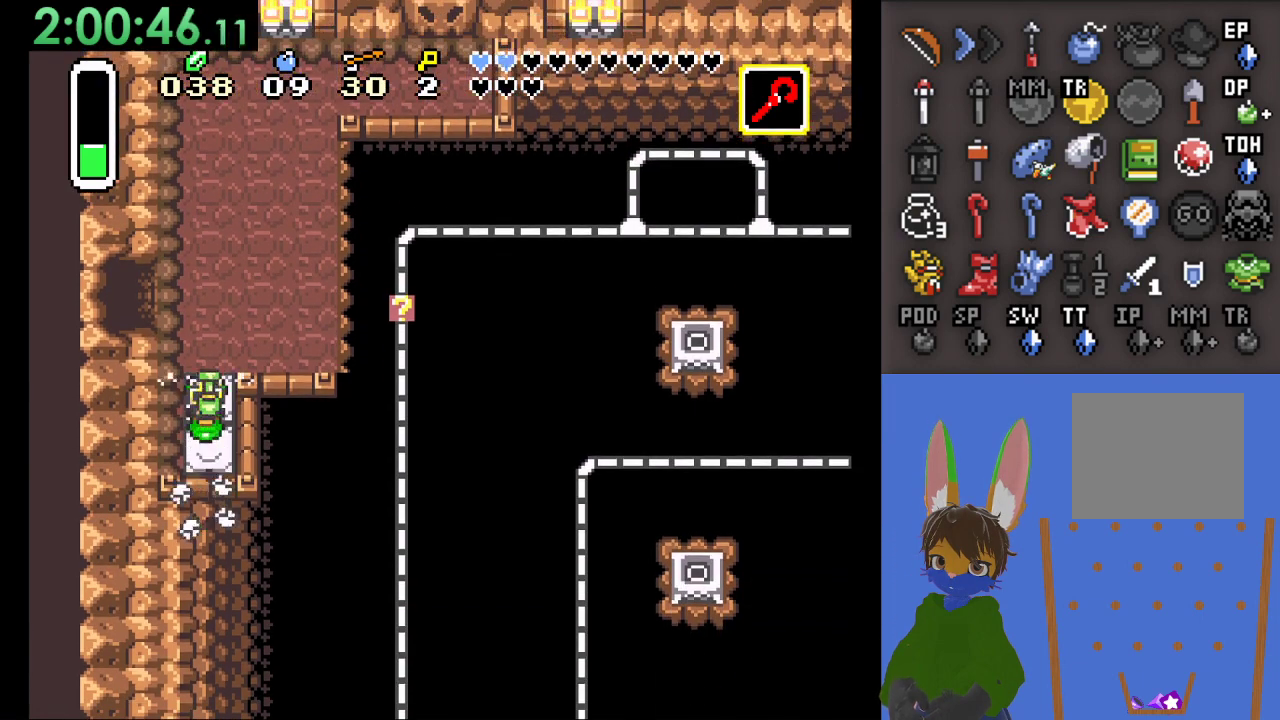
{"dt_ms": 500, "buttons": [], "left_stick": "up", "right_stick": "center", "events": [[33, "CIRCLE", "down"], [133, "CIRCLE", "up"], [333, "CIRCLE", "down"], [433, "CIRCLE", "up"], [433, "left_stick", "up"]]}
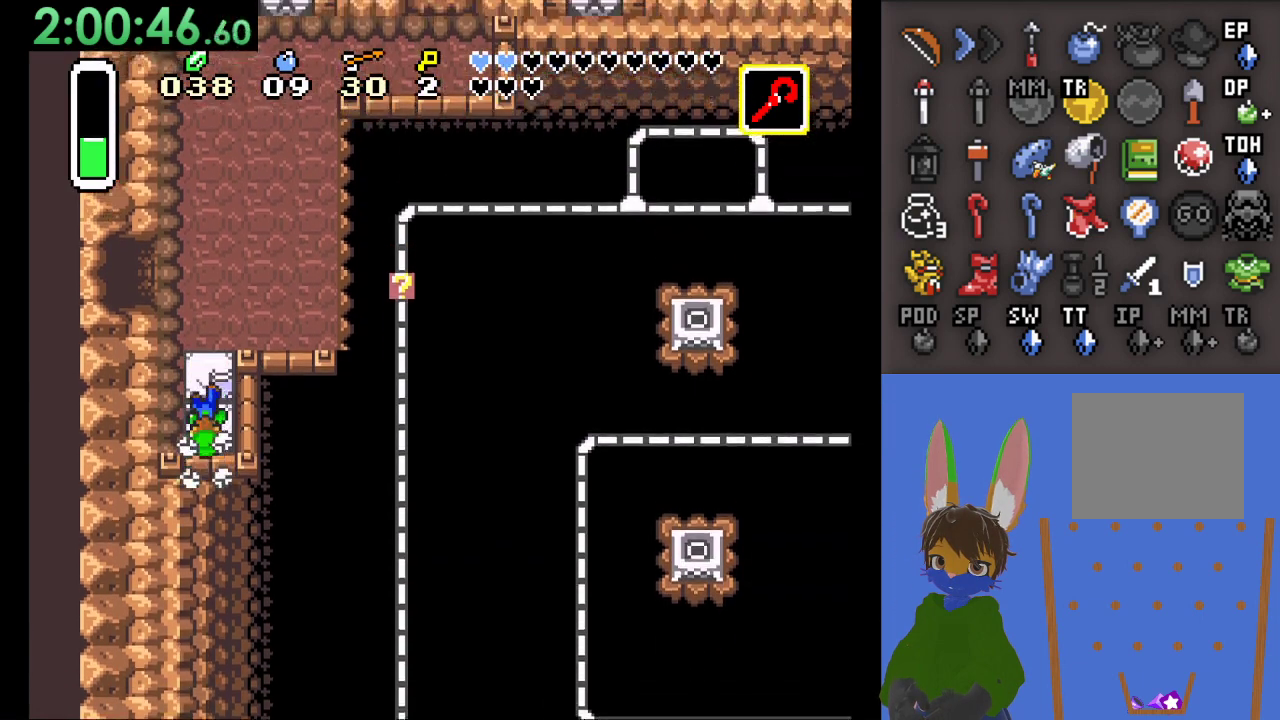
{"dt_ms": 500, "buttons": [], "left_stick": "up-left", "right_stick": "center", "events": [[467, "left_stick", "up-left"]]}
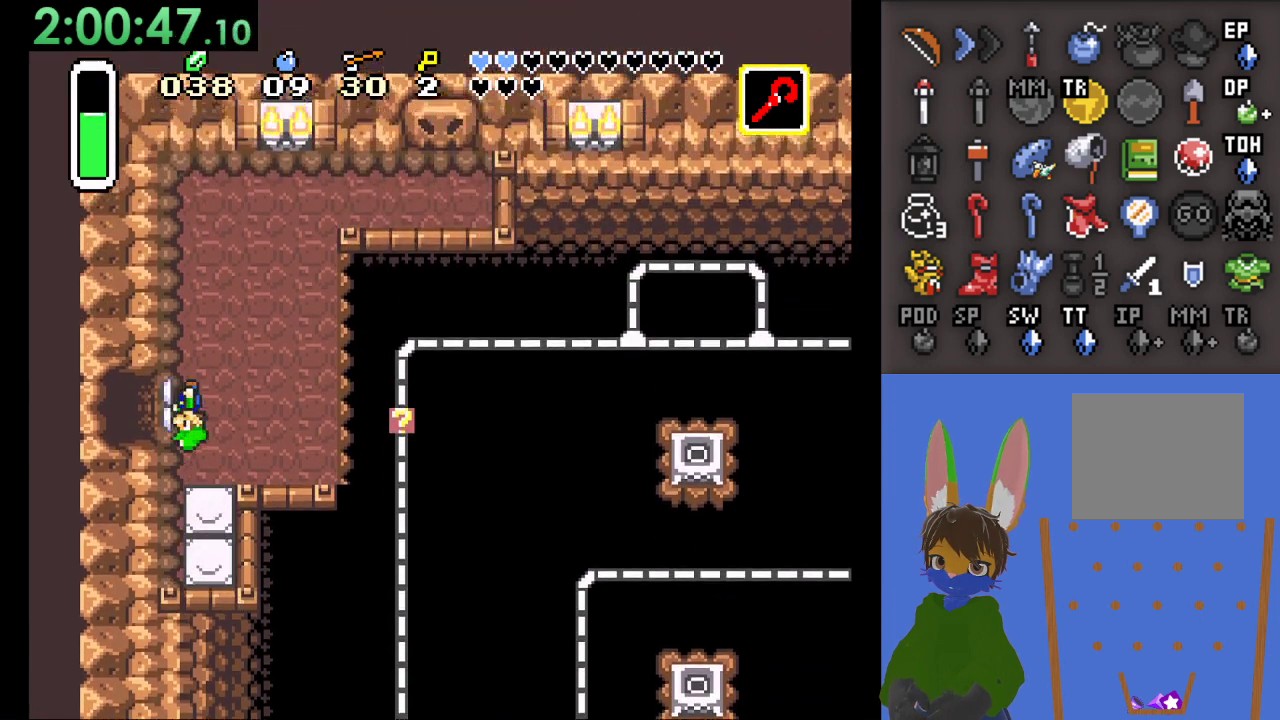
{"dt_ms": 500, "buttons": [], "left_stick": "left", "right_stick": "center", "events": [[33, "left_stick", "left"]]}